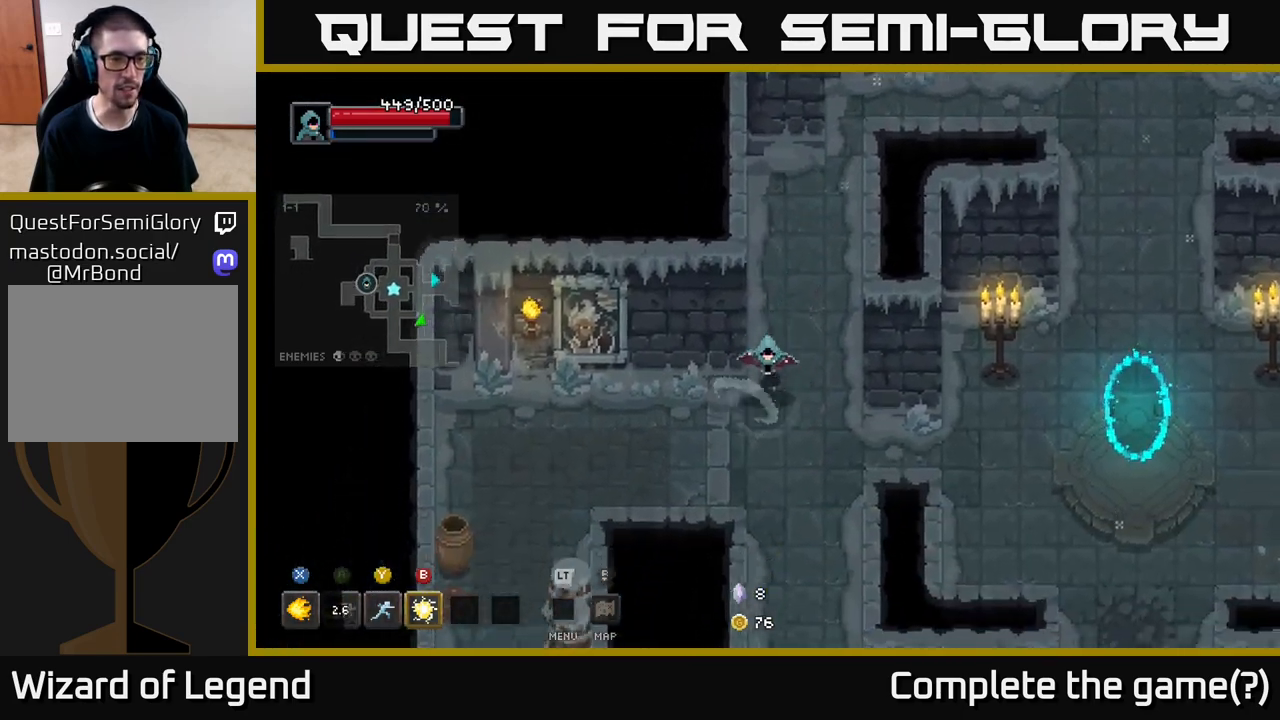
Gameplay with a controller (Xbox layout); each line is a JSON object with the inputs held at the frame after it. "events" lists button and stick changes between this image and that frame as [ms after this image, input, new state], when the widget could be followed in between.
{"buttons": [], "left_stick": "down-left", "right_stick": "center", "events": [[83, "left_stick", "left"], [433, "left_stick", "down-left"]]}
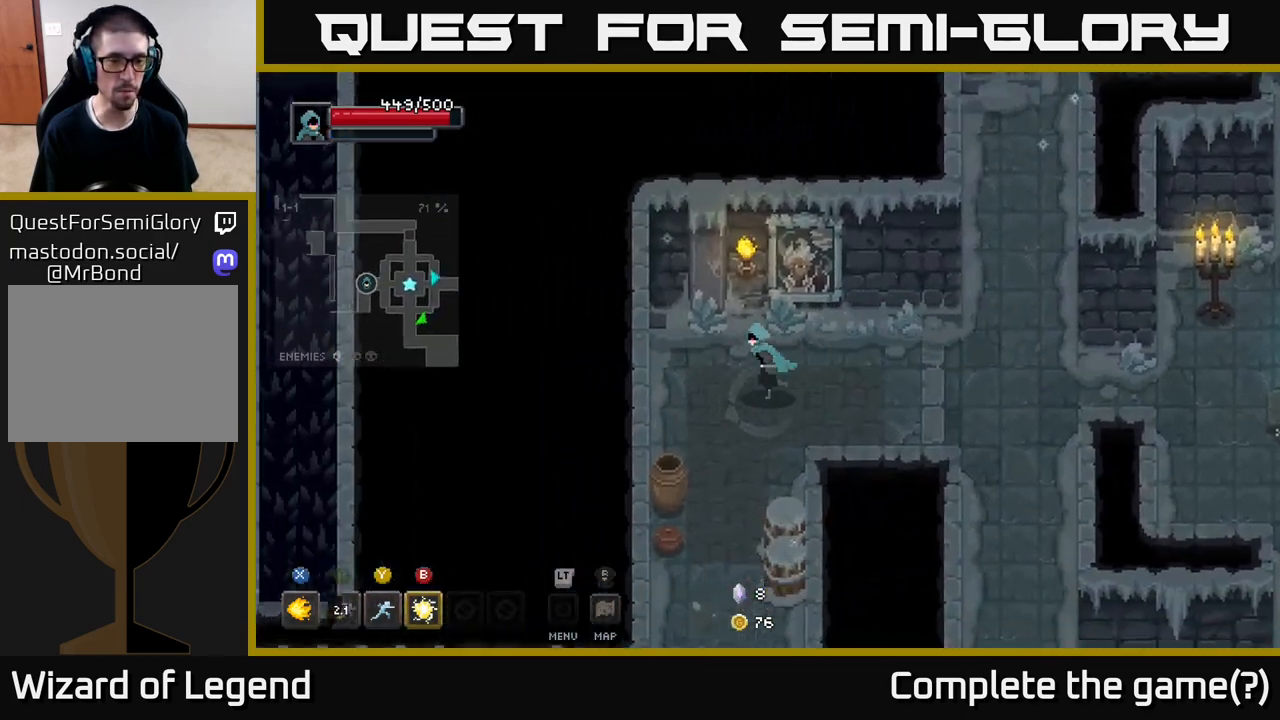
{"buttons": [], "left_stick": "down", "right_stick": "center", "events": [[400, "left_stick", "down"]]}
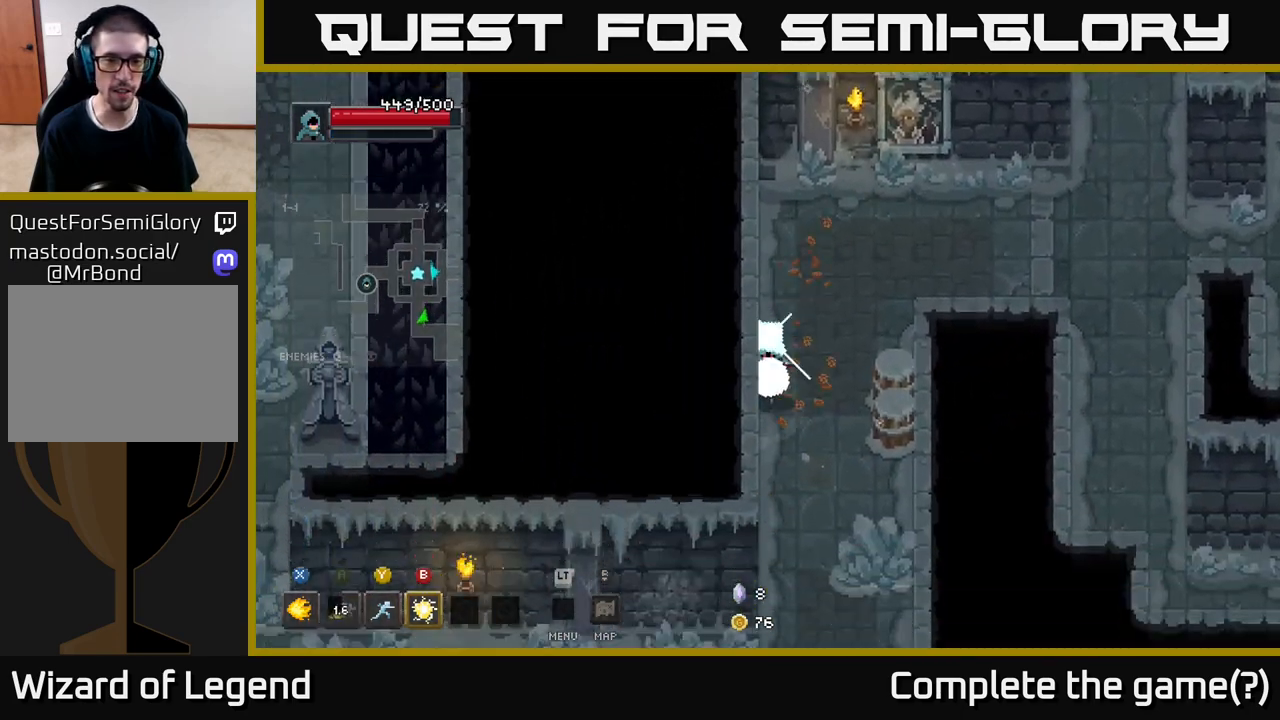
{"buttons": [], "left_stick": "up", "right_stick": "center", "events": [[83, "left_stick", "down-right"], [250, "left_stick", "right"], [417, "left_stick", "up"]]}
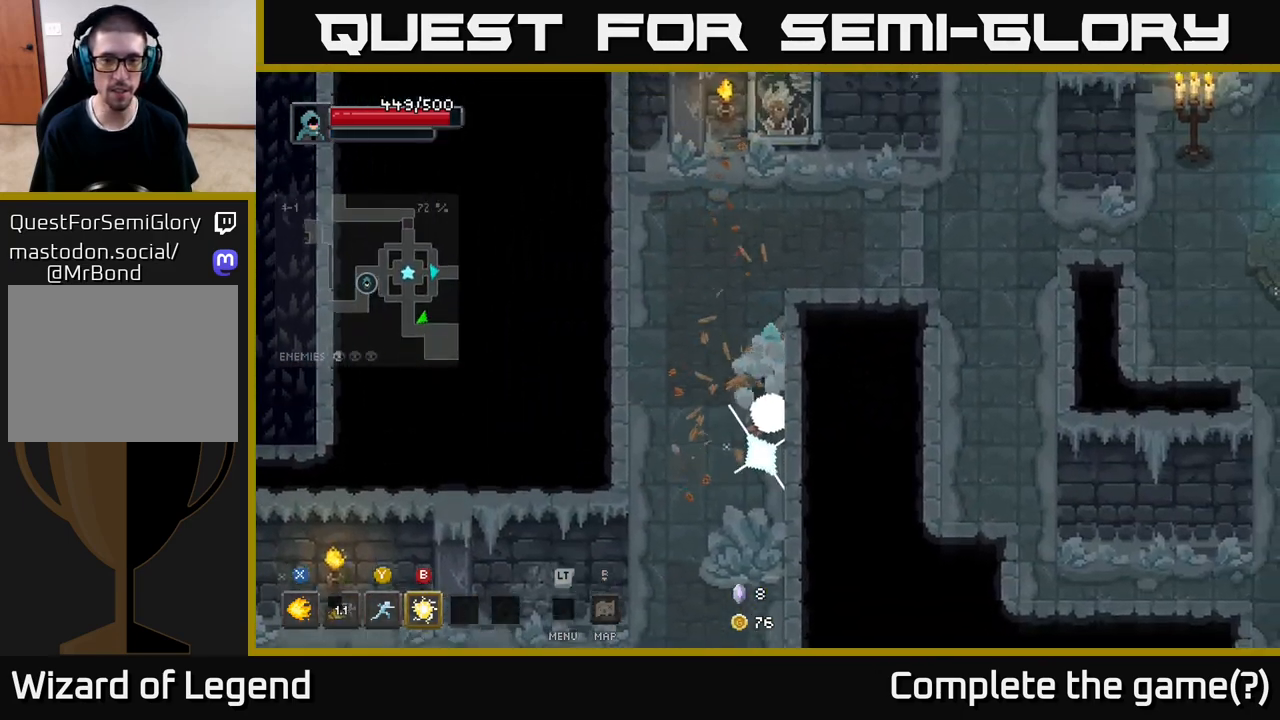
{"buttons": [], "left_stick": "down-right", "right_stick": "center", "events": [[150, "left_stick", "down-left"], [267, "left_stick", "down"], [367, "left_stick", "down-right"]]}
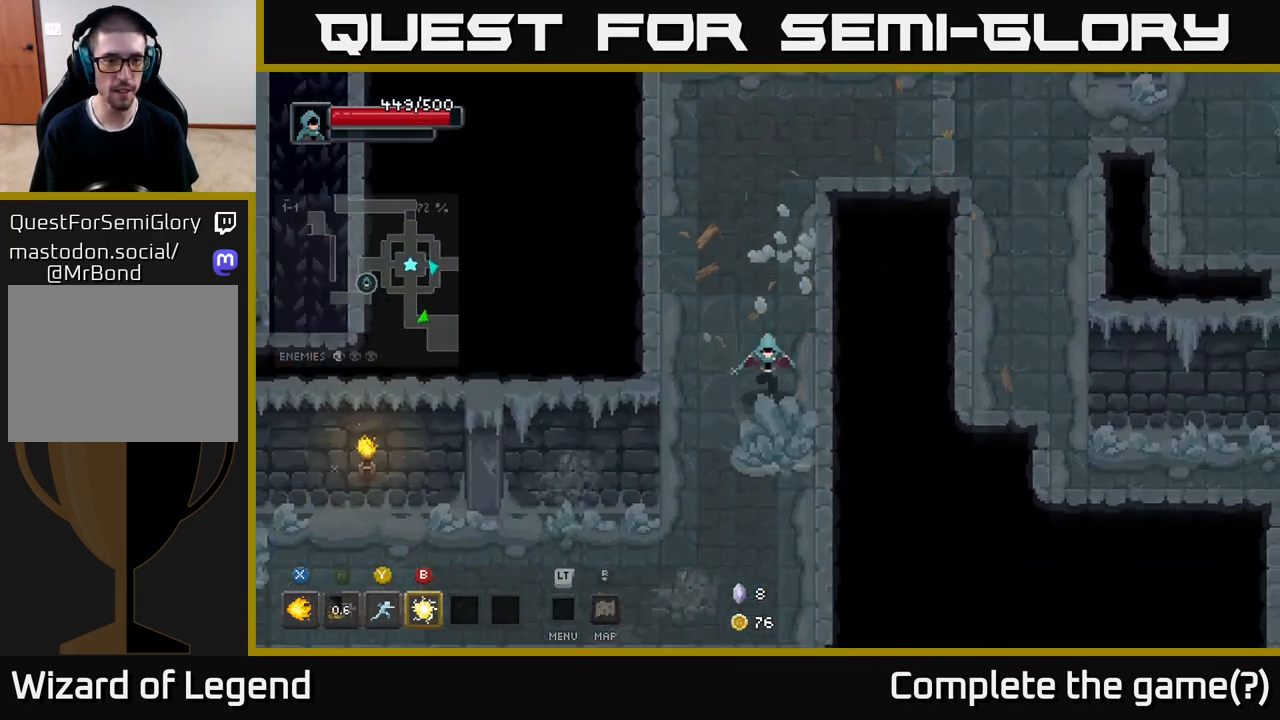
{"buttons": [], "left_stick": "down-left", "right_stick": "center", "events": [[33, "left_stick", "down"], [300, "left_stick", "down-left"]]}
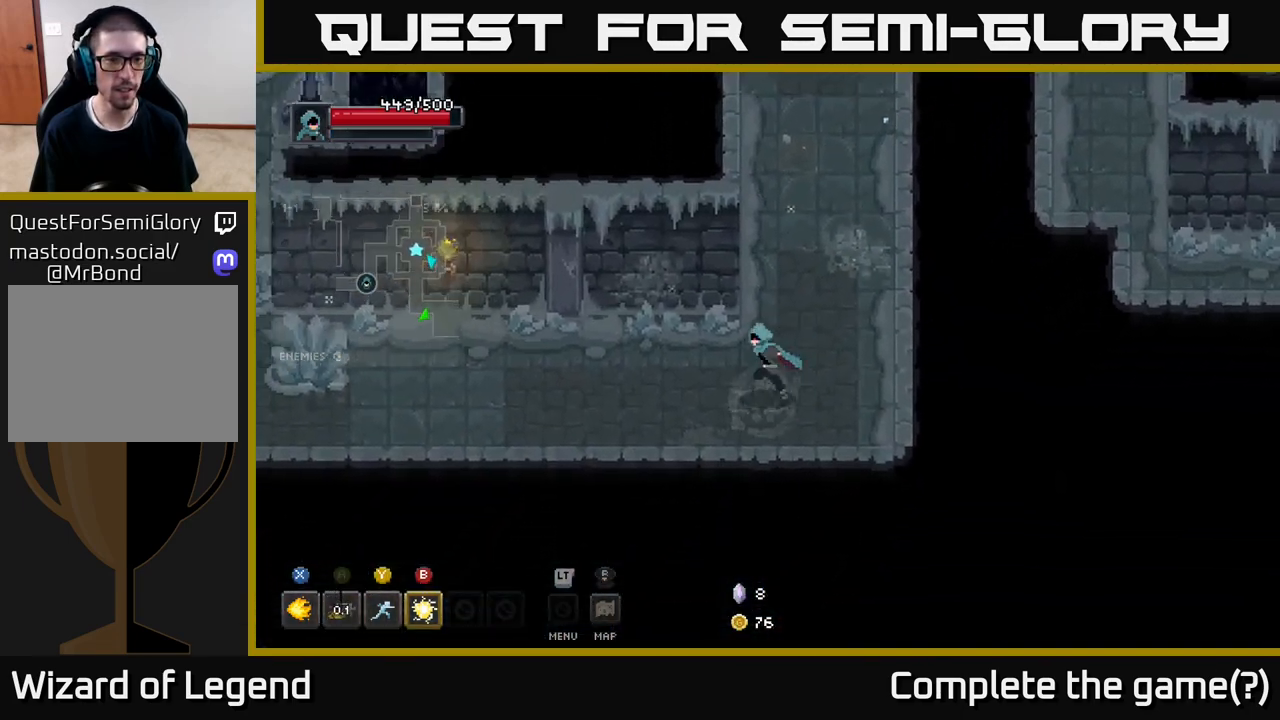
{"buttons": [], "left_stick": "left", "right_stick": "center", "events": [[100, "left_stick", "left"]]}
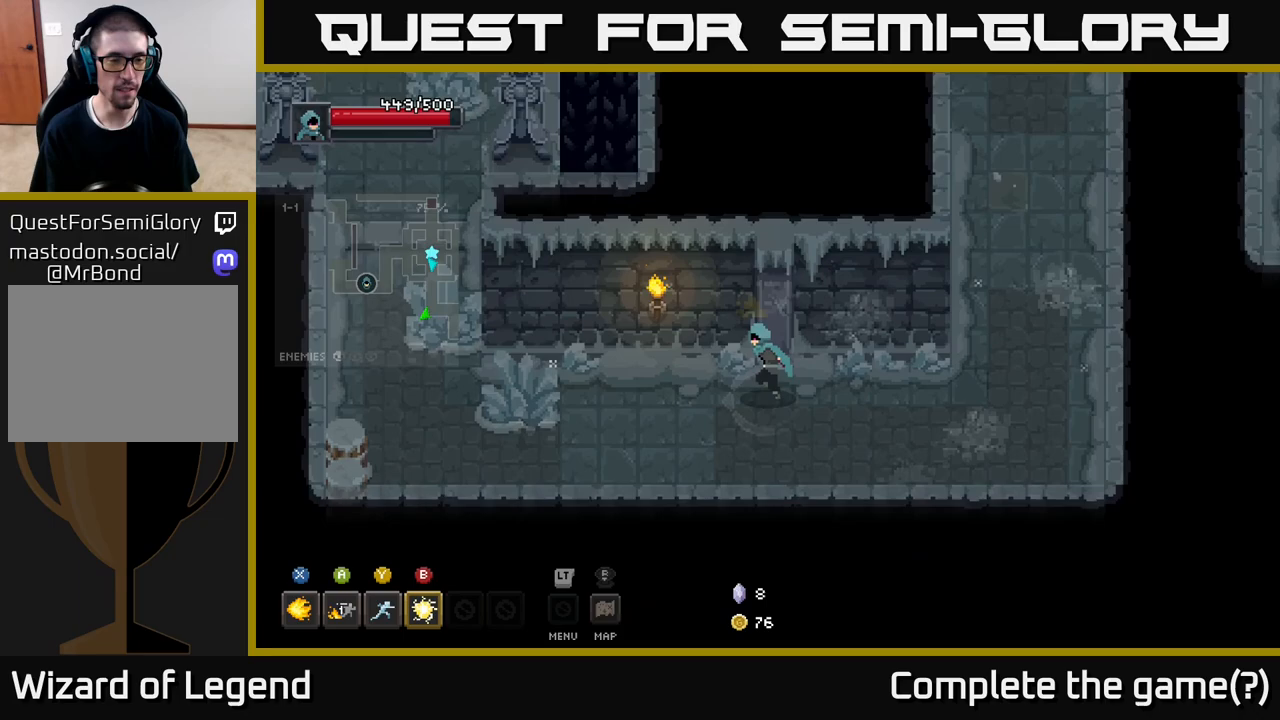
{"buttons": [], "left_stick": "up-left", "right_stick": "center", "events": [[500, "left_stick", "up-left"]]}
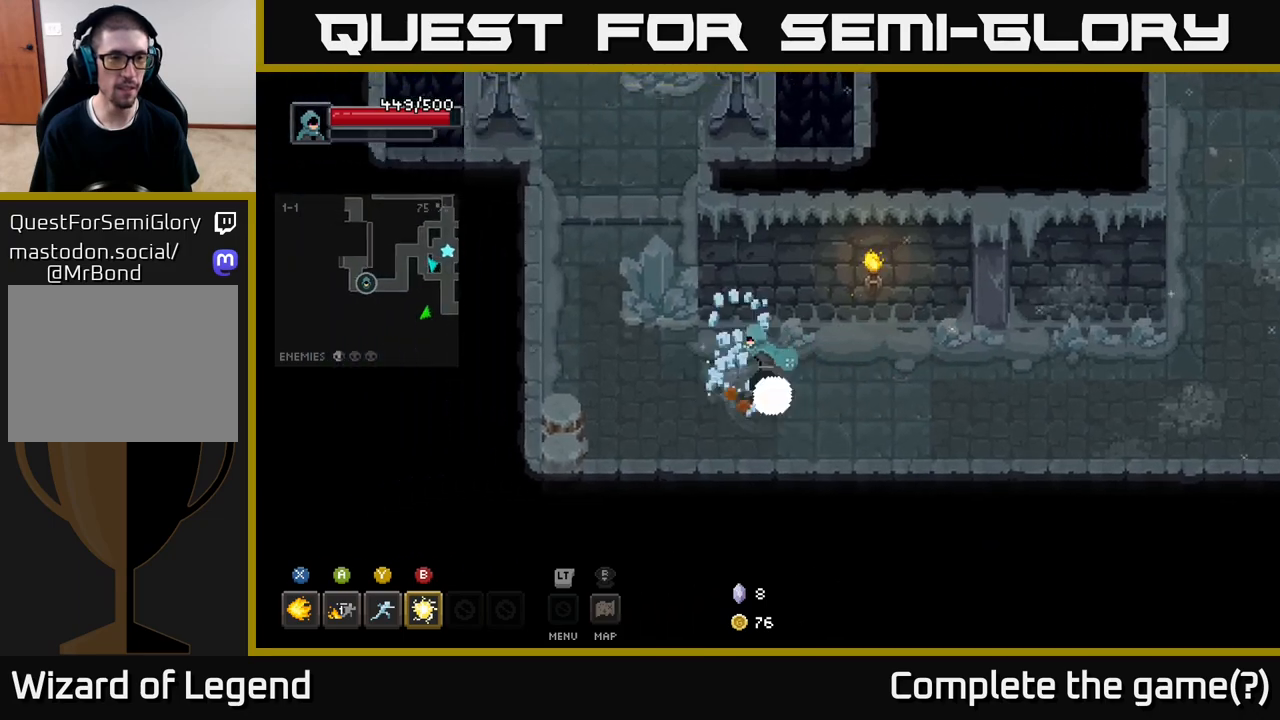
{"buttons": [], "left_stick": "down-left", "right_stick": "center", "events": [[383, "left_stick", "down-left"]]}
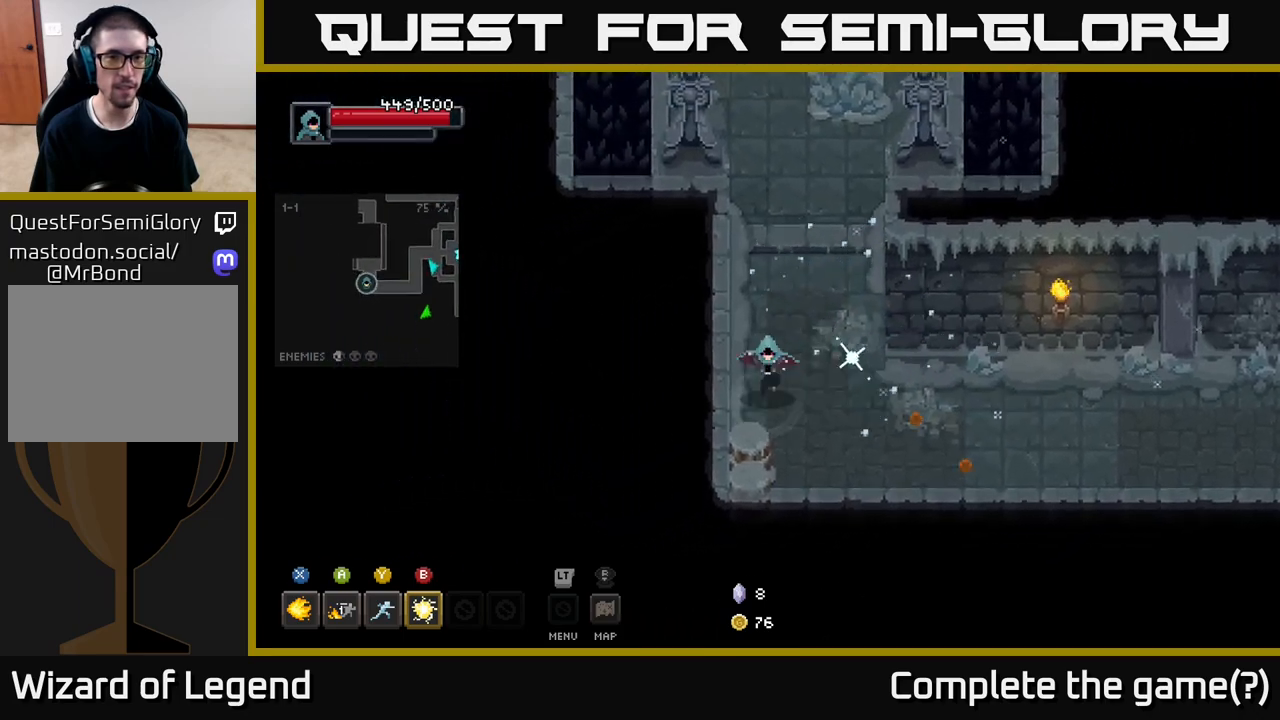
{"buttons": [], "left_stick": "up", "right_stick": "center", "events": [[217, "left_stick", "down-right"], [300, "left_stick", "up-right"], [433, "left_stick", "up"]]}
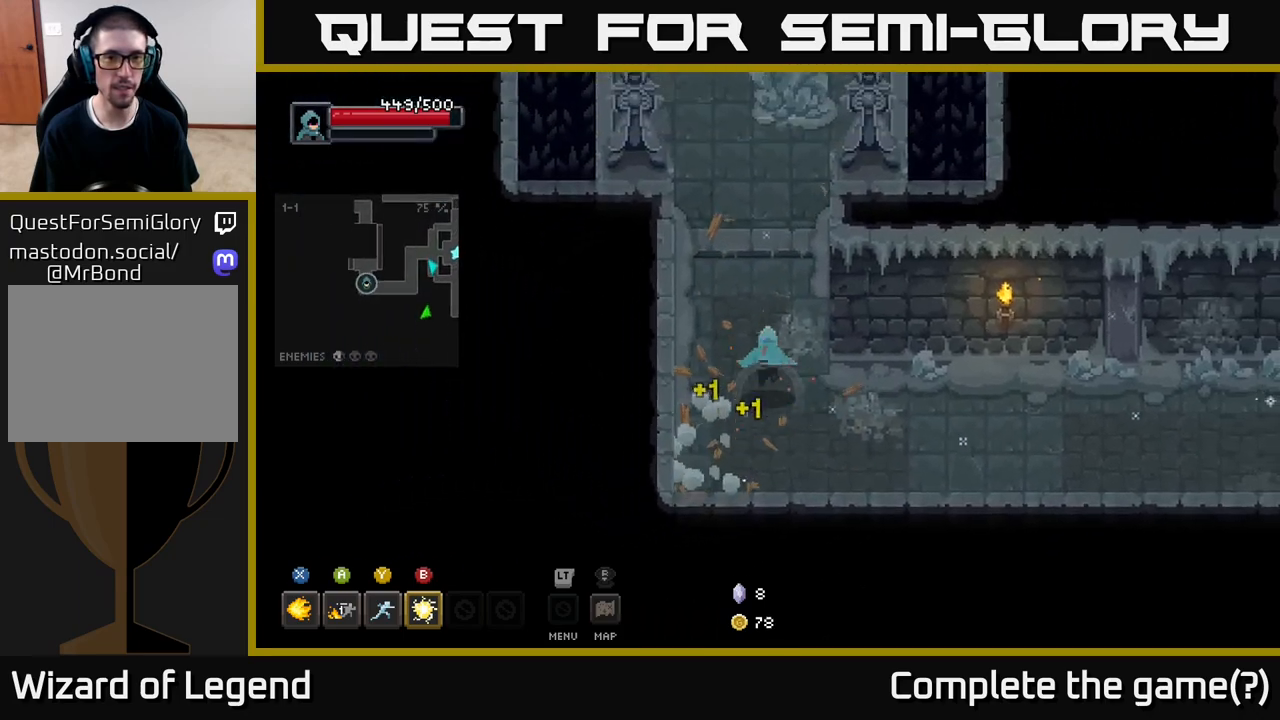
{"buttons": [], "left_stick": "up", "right_stick": "center", "events": []}
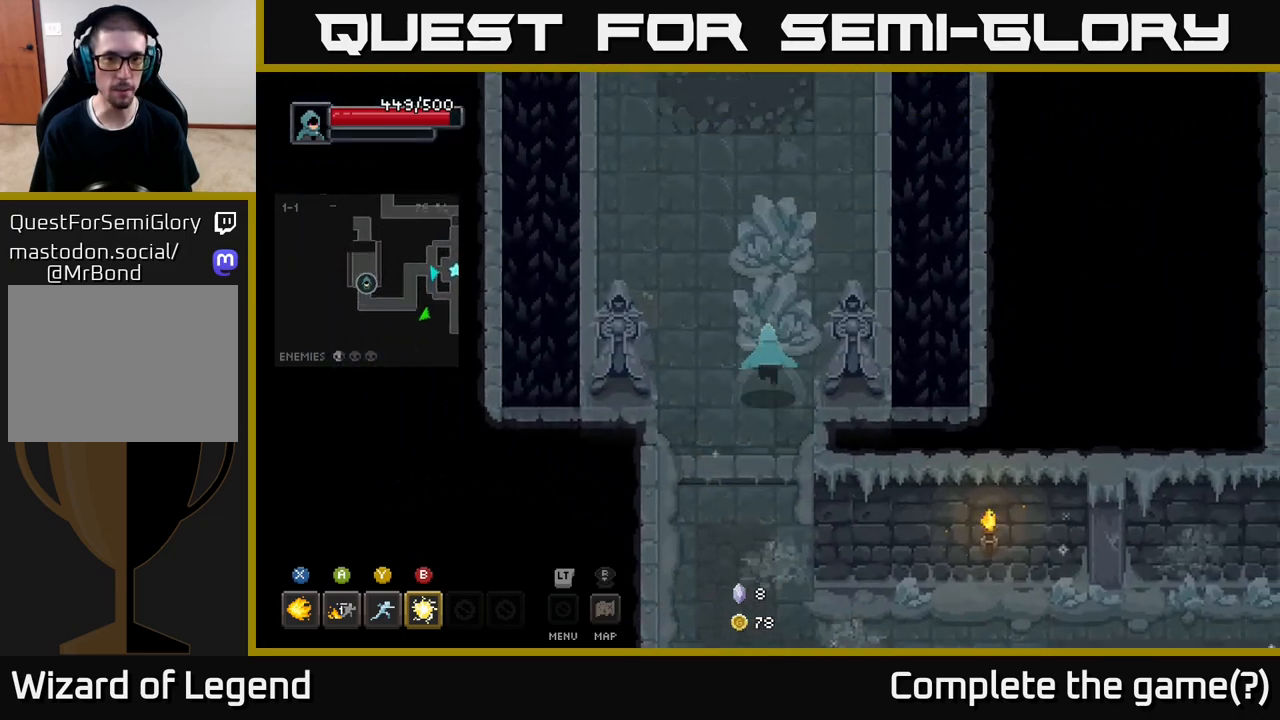
{"buttons": [], "left_stick": "up", "right_stick": "center", "events": []}
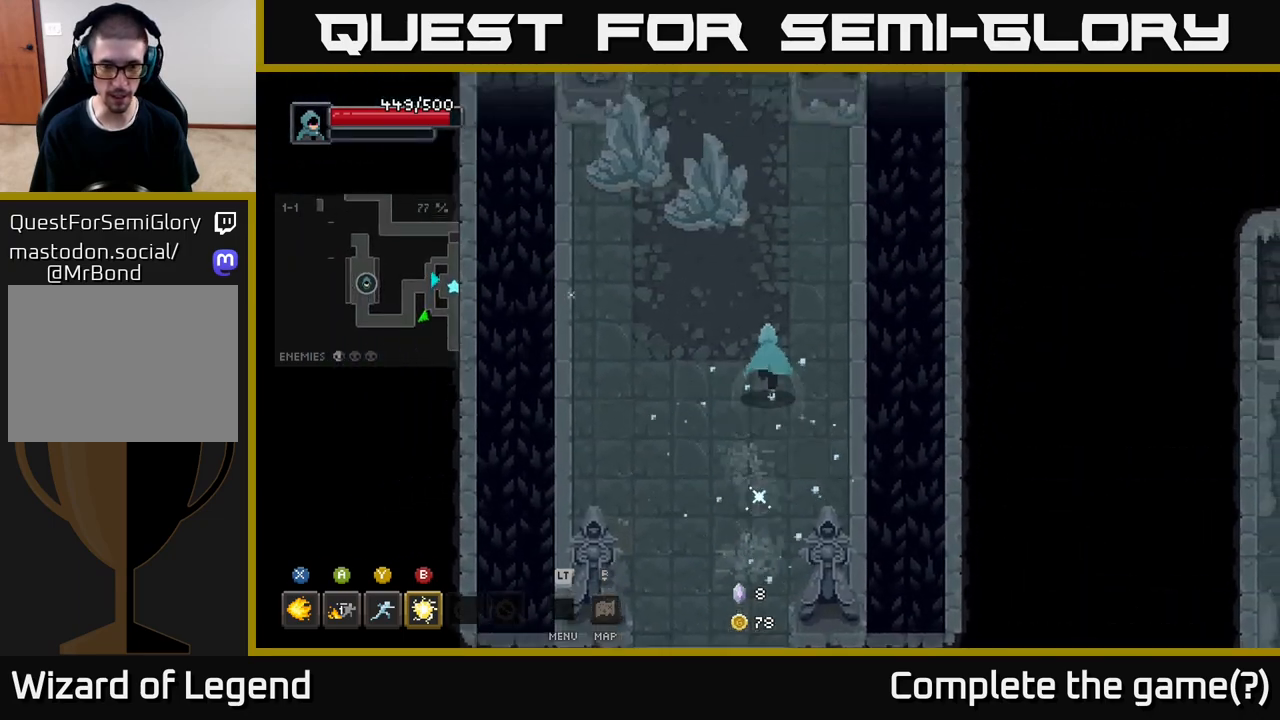
{"buttons": [], "left_stick": "up-left", "right_stick": "center", "events": [[333, "left_stick", "up-left"]]}
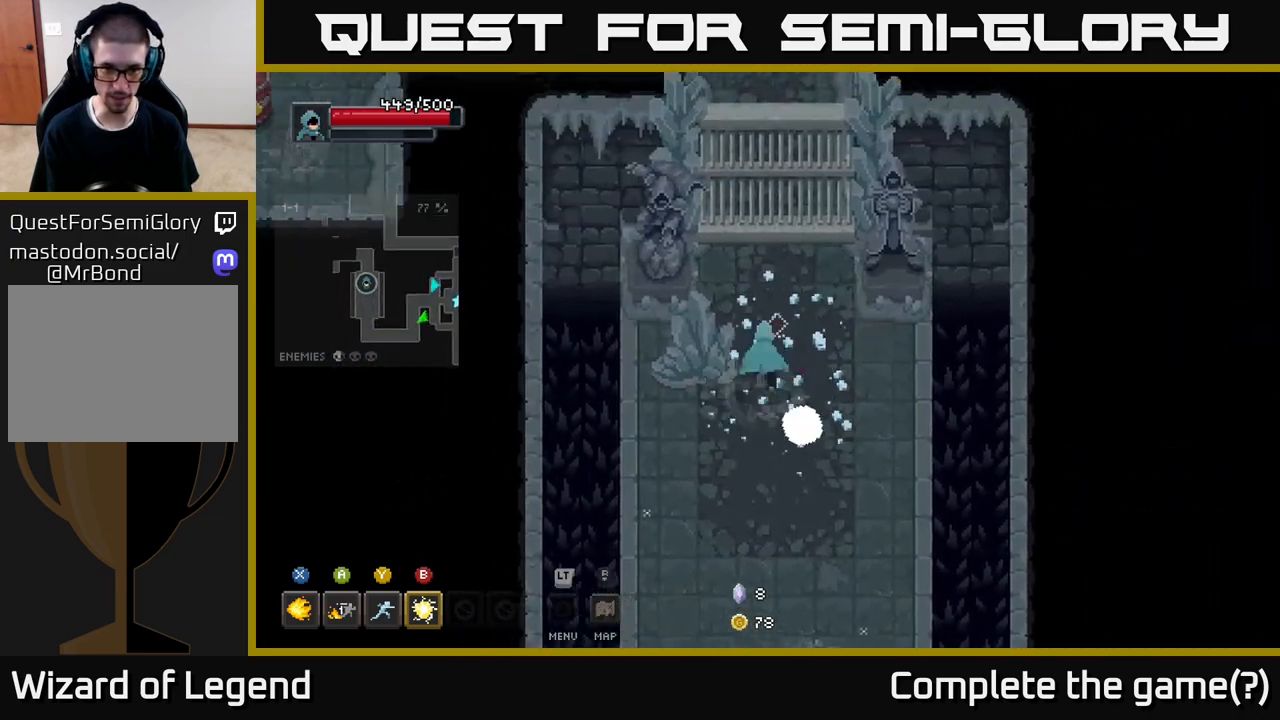
{"buttons": [], "left_stick": "down-right", "right_stick": "center", "events": [[183, "left_stick", "down"], [433, "left_stick", "down-right"]]}
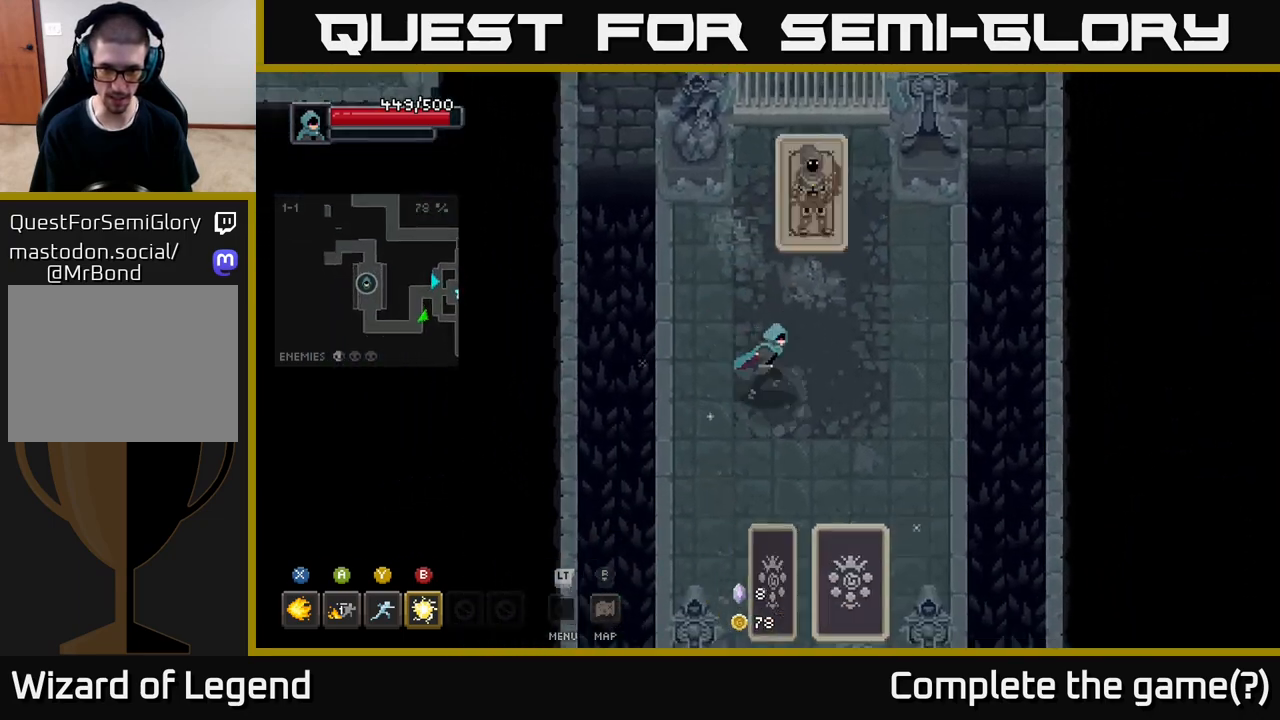
{"buttons": ["X"], "left_stick": "up", "right_stick": "center", "events": [[117, "left_stick", "up"], [150, "X", "down"]]}
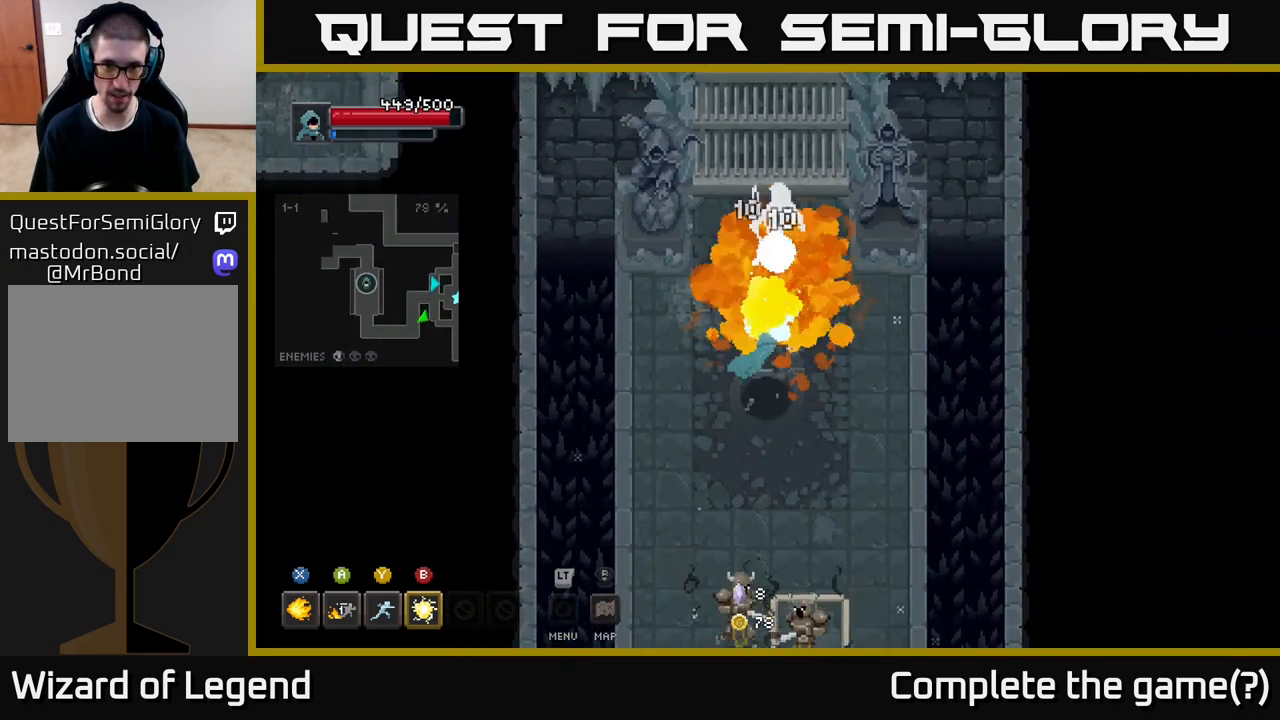
{"buttons": ["X"], "left_stick": "up", "right_stick": "center", "events": []}
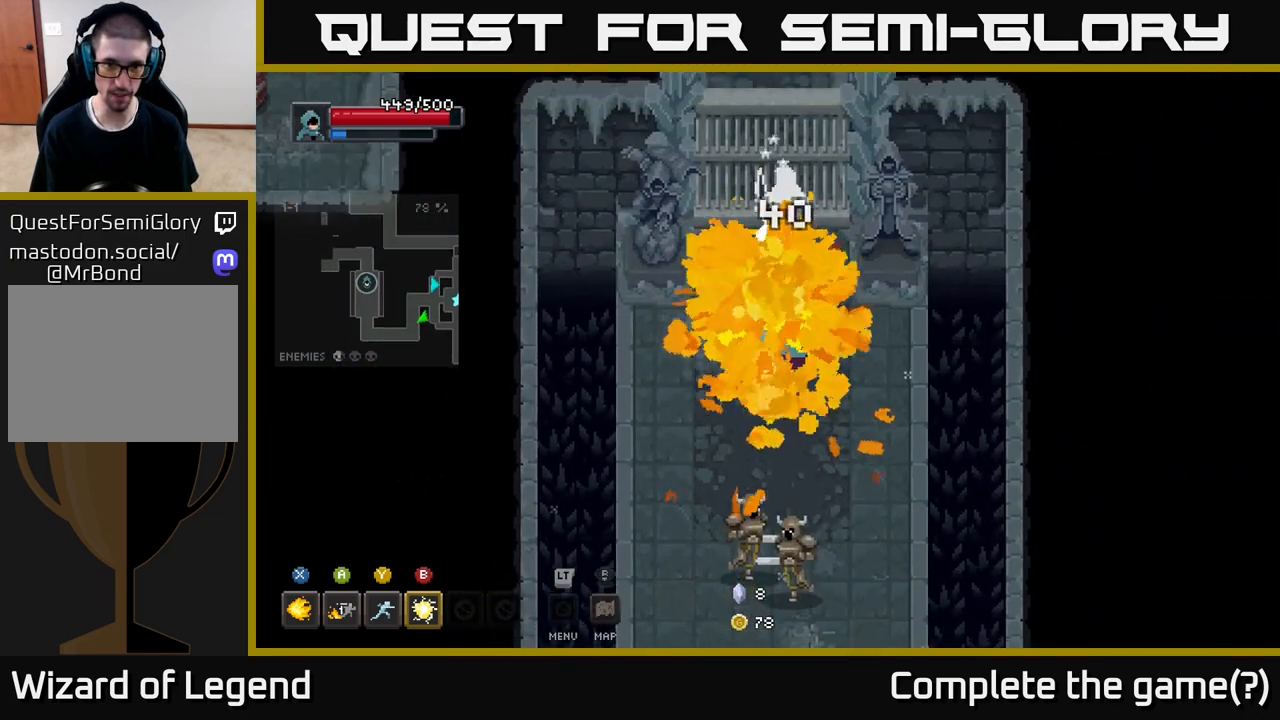
{"buttons": [], "left_stick": "down", "right_stick": "center", "events": [[83, "X", "up"], [133, "left_stick", "down"], [217, "Y", "down"], [333, "Y", "up"]]}
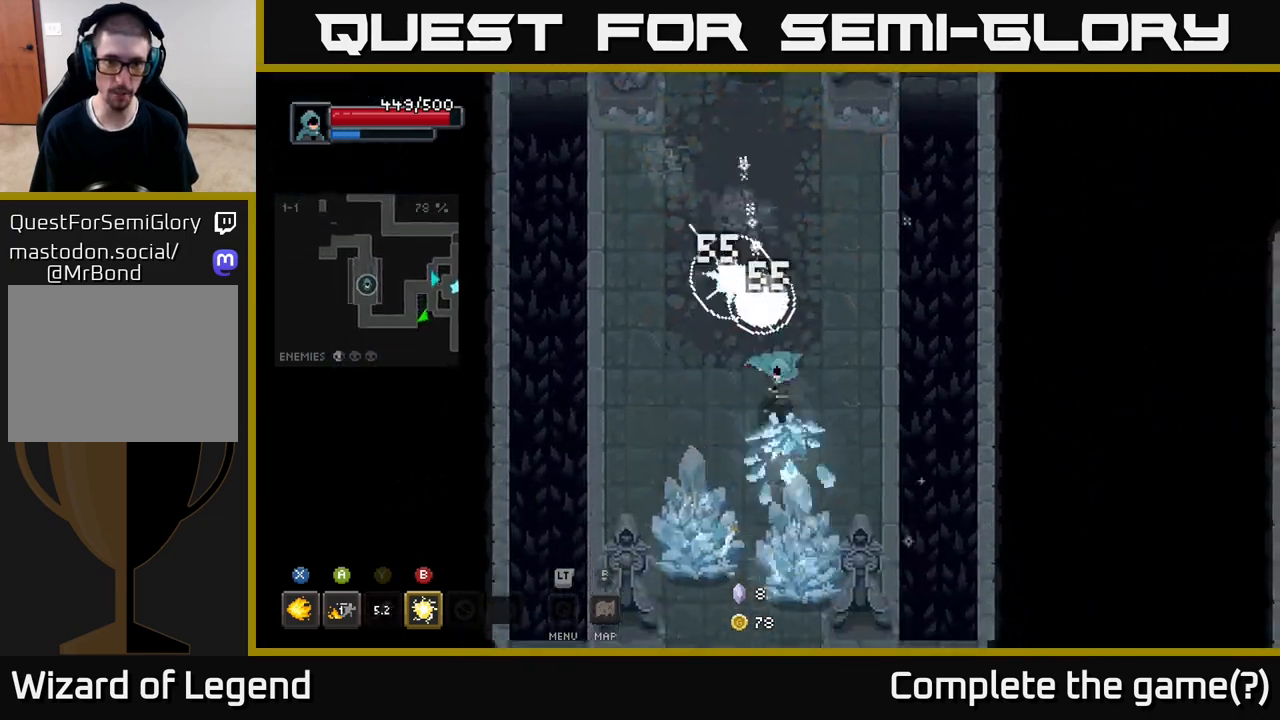
{"buttons": [], "left_stick": "up", "right_stick": "center", "events": [[233, "left_stick", "up"]]}
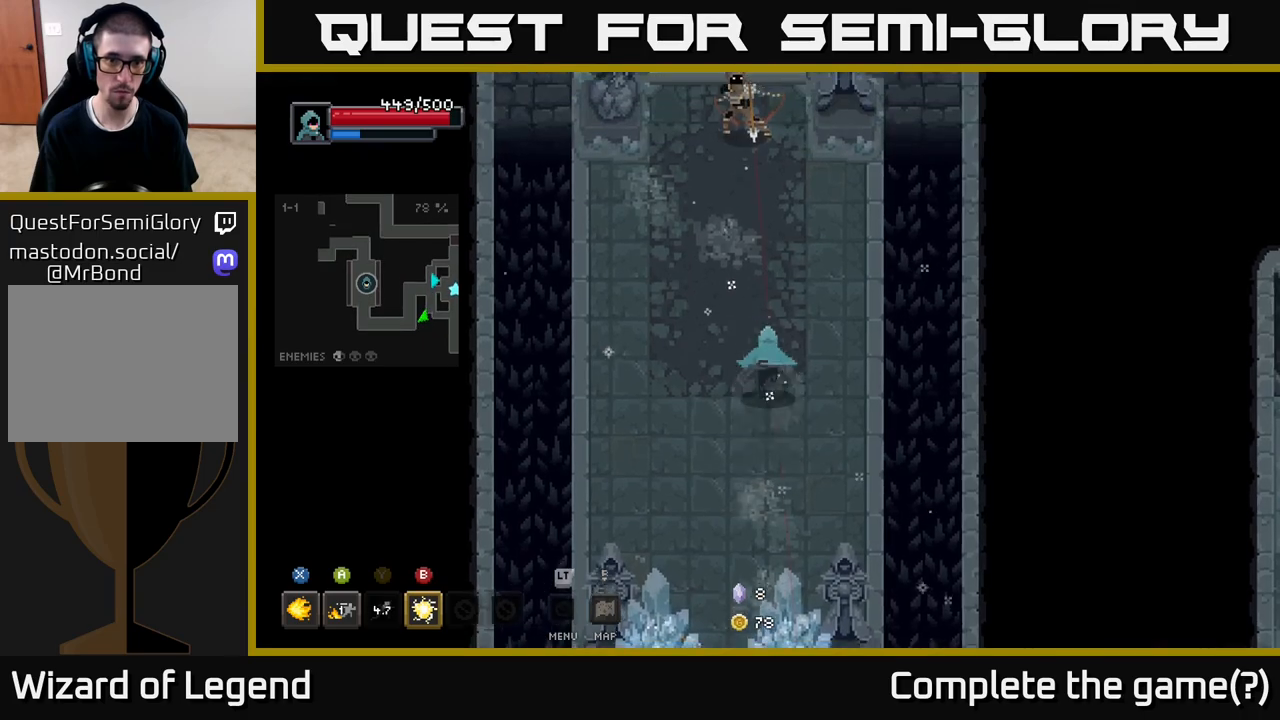
{"buttons": [], "left_stick": "left", "right_stick": "center", "events": [[50, "B", "down"], [117, "B", "up"], [383, "left_stick", "left"]]}
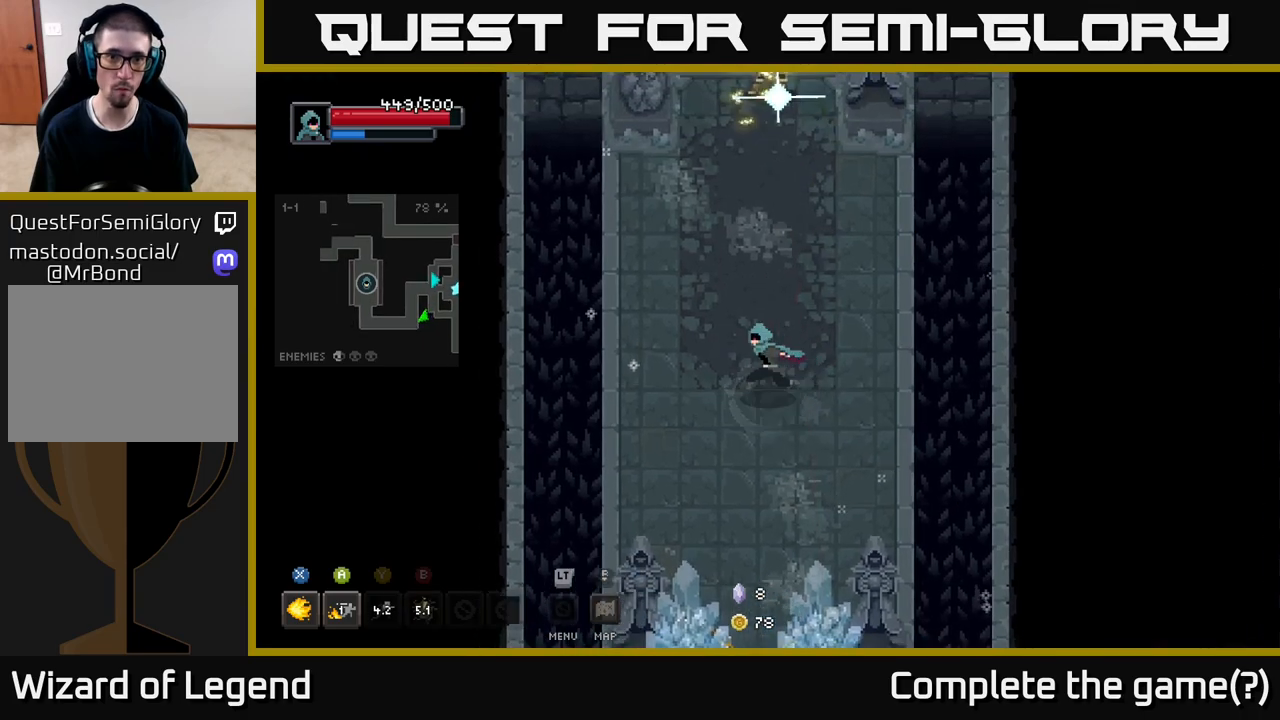
{"buttons": [], "left_stick": "up", "right_stick": "center", "events": [[33, "left_stick", "up-left"], [167, "left_stick", "up"]]}
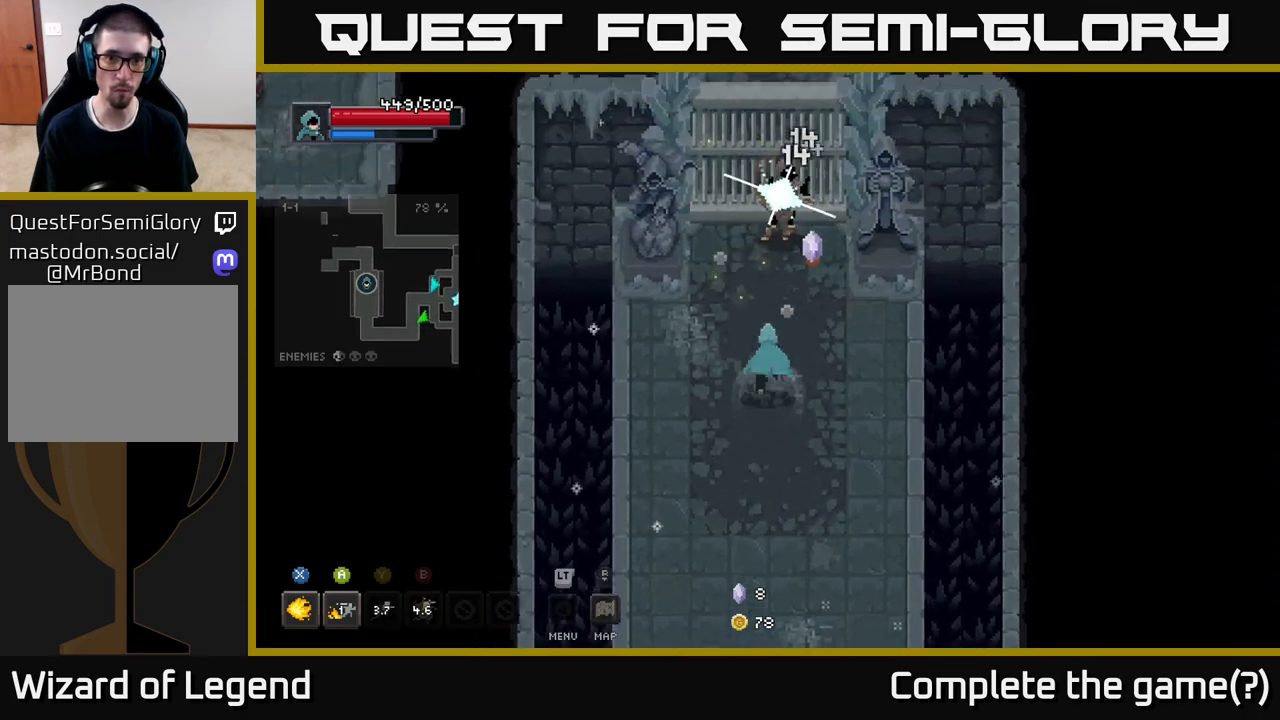
{"buttons": [], "left_stick": "up-right", "right_stick": "center", "events": [[67, "X", "down"], [283, "left_stick", "center"], [367, "X", "up"], [467, "left_stick", "up-right"]]}
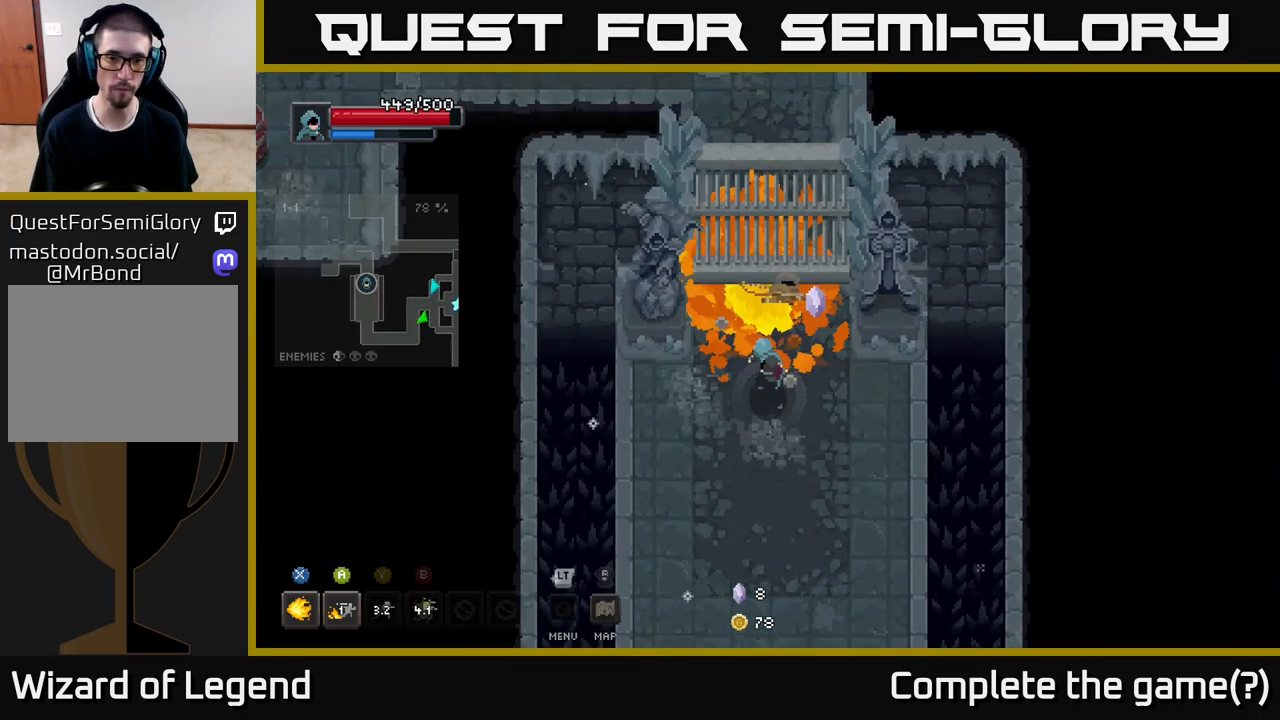
{"buttons": [], "left_stick": "down", "right_stick": "center", "events": [[150, "left_stick", "down"]]}
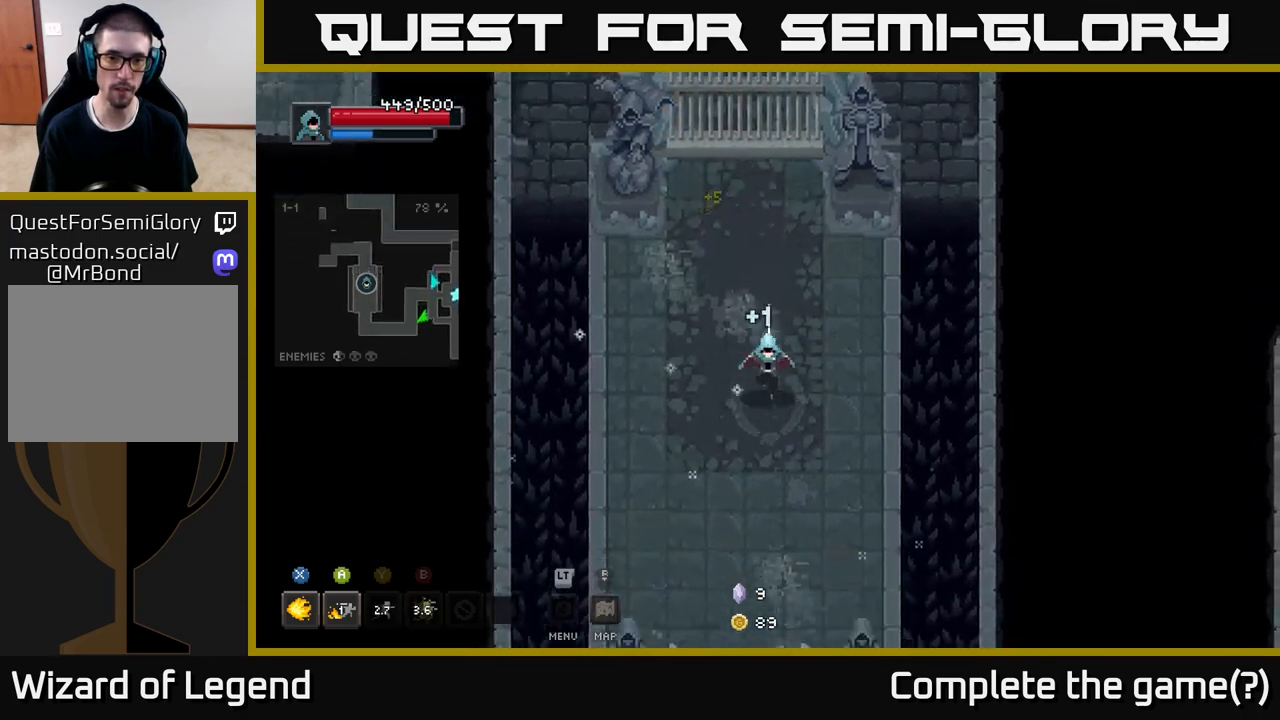
{"buttons": [], "left_stick": "down", "right_stick": "center", "events": []}
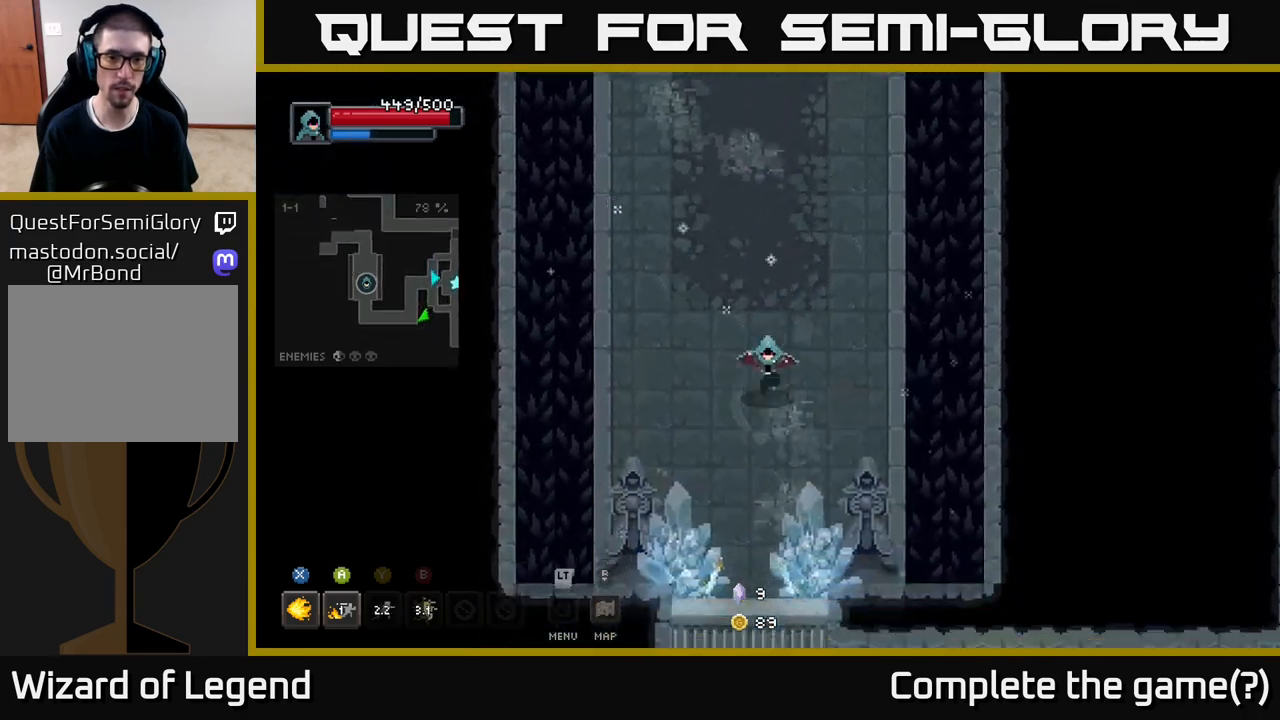
{"buttons": ["X"], "left_stick": "down", "right_stick": "center", "events": [[167, "X", "down"]]}
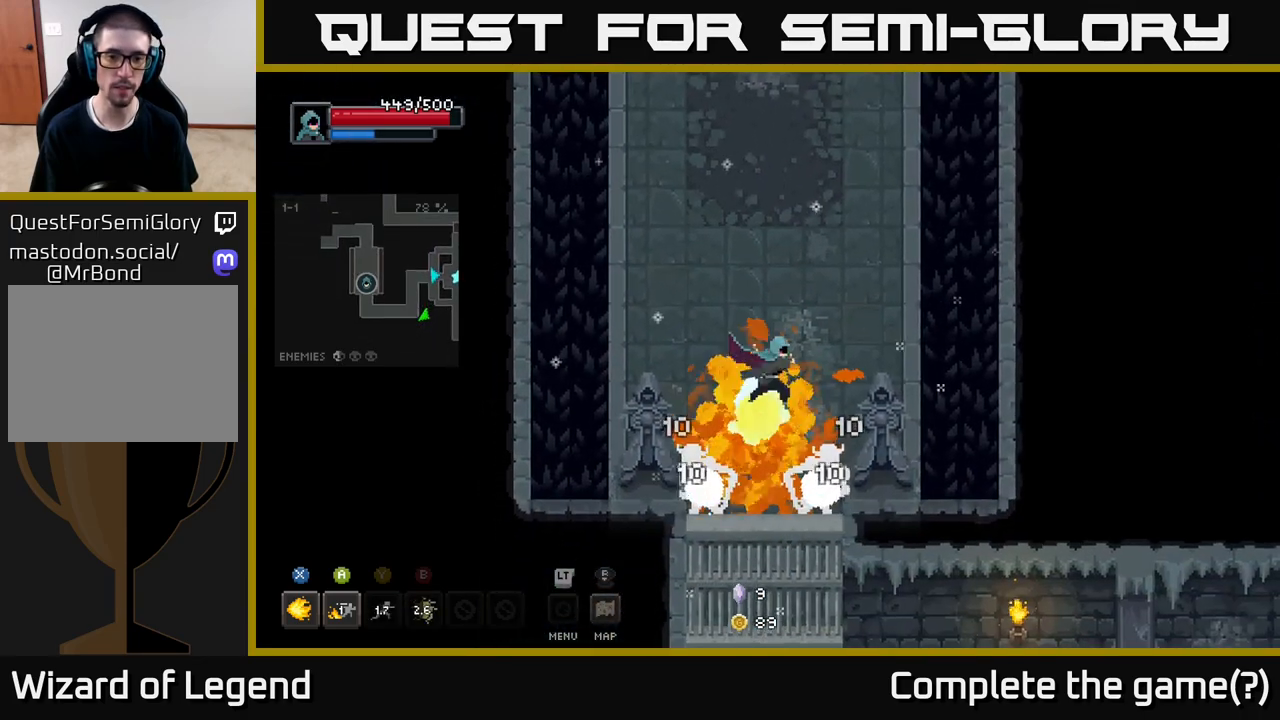
{"buttons": ["X"], "left_stick": "center", "right_stick": "center", "events": [[217, "left_stick", "center"]]}
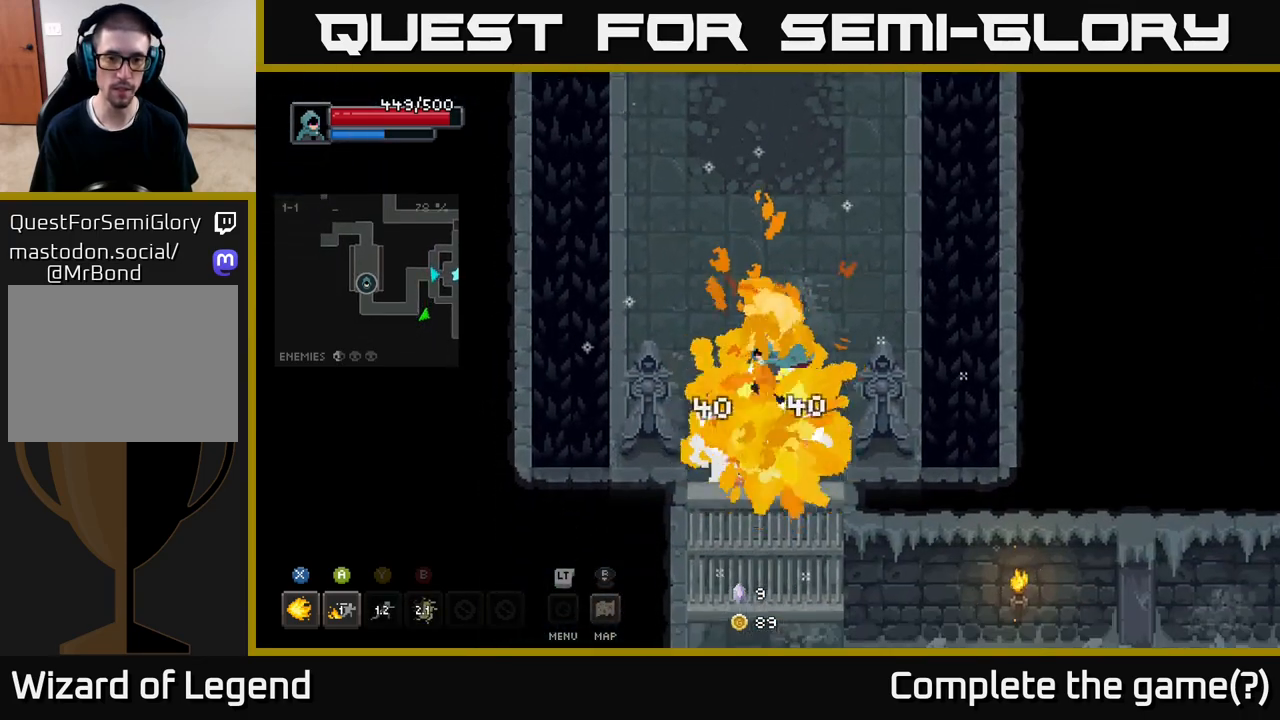
{"buttons": [], "left_stick": "up-left", "right_stick": "center", "events": [[50, "left_stick", "down"], [83, "X", "up"], [500, "left_stick", "up-left"]]}
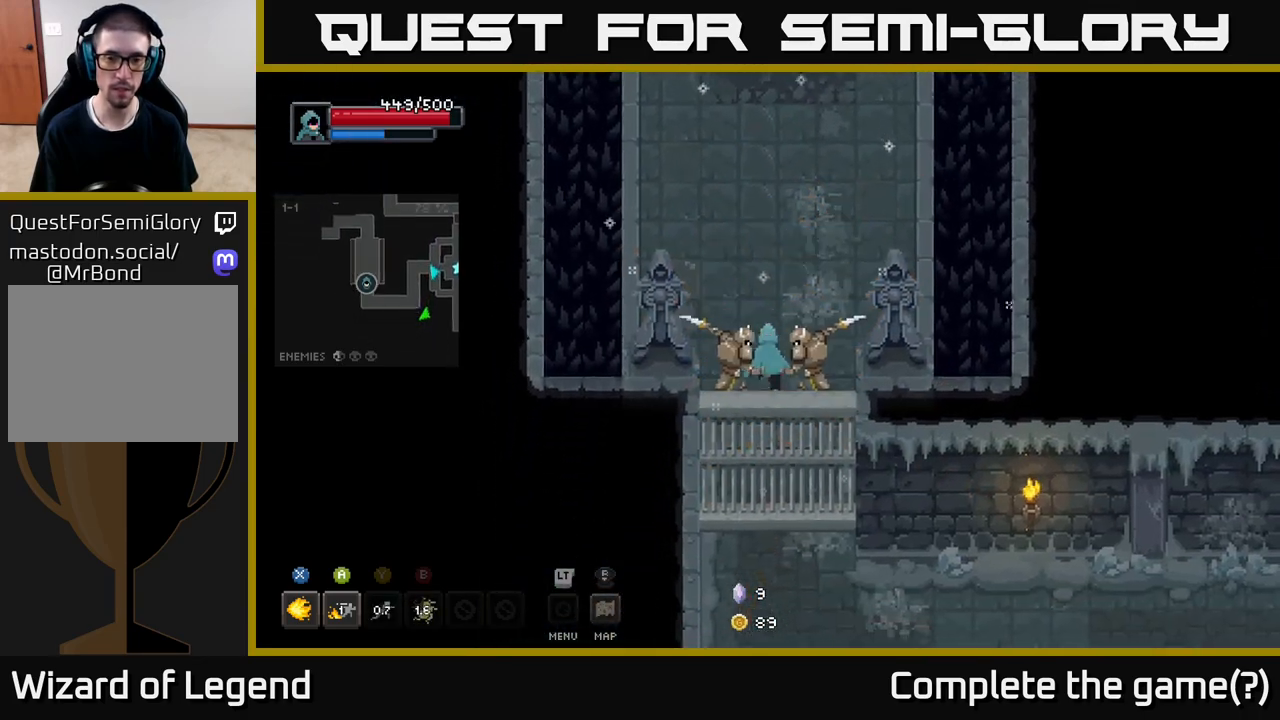
{"buttons": [], "left_stick": "up", "right_stick": "center", "events": [[67, "left_stick", "up"], [250, "A", "down"], [383, "A", "up"]]}
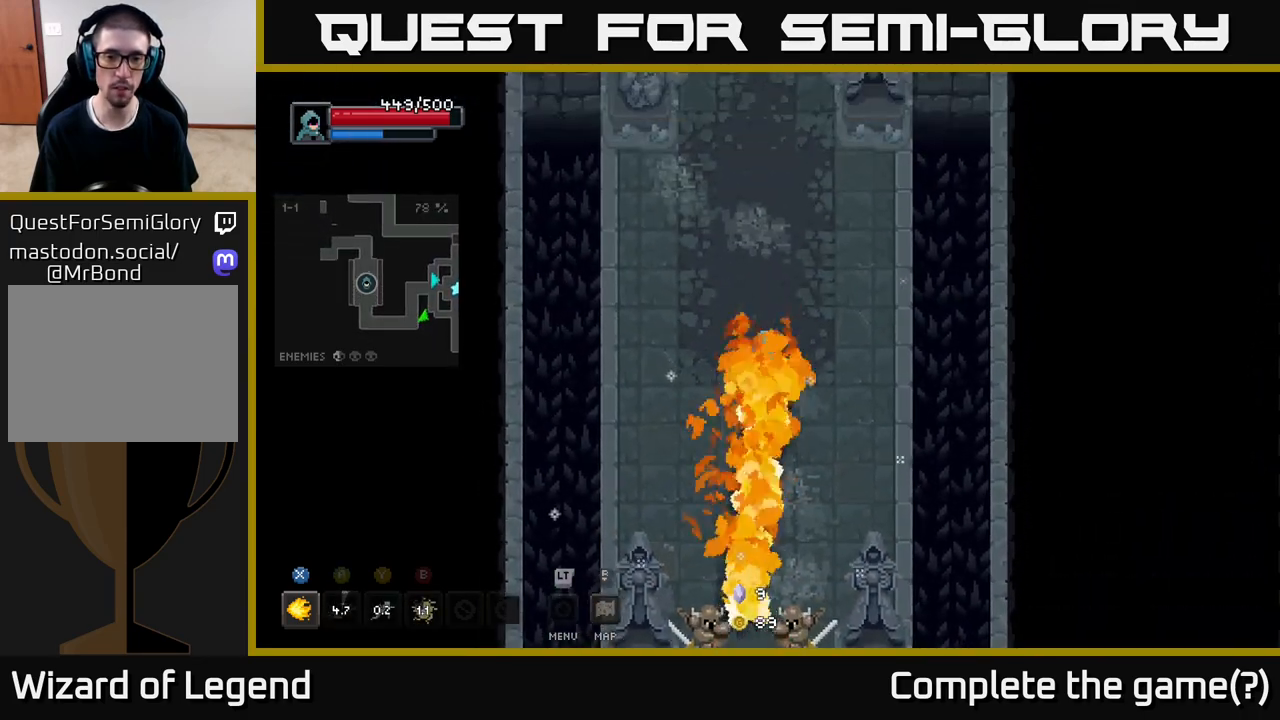
{"buttons": ["X"], "left_stick": "down", "right_stick": "center", "events": [[67, "left_stick", "down"], [450, "X", "down"]]}
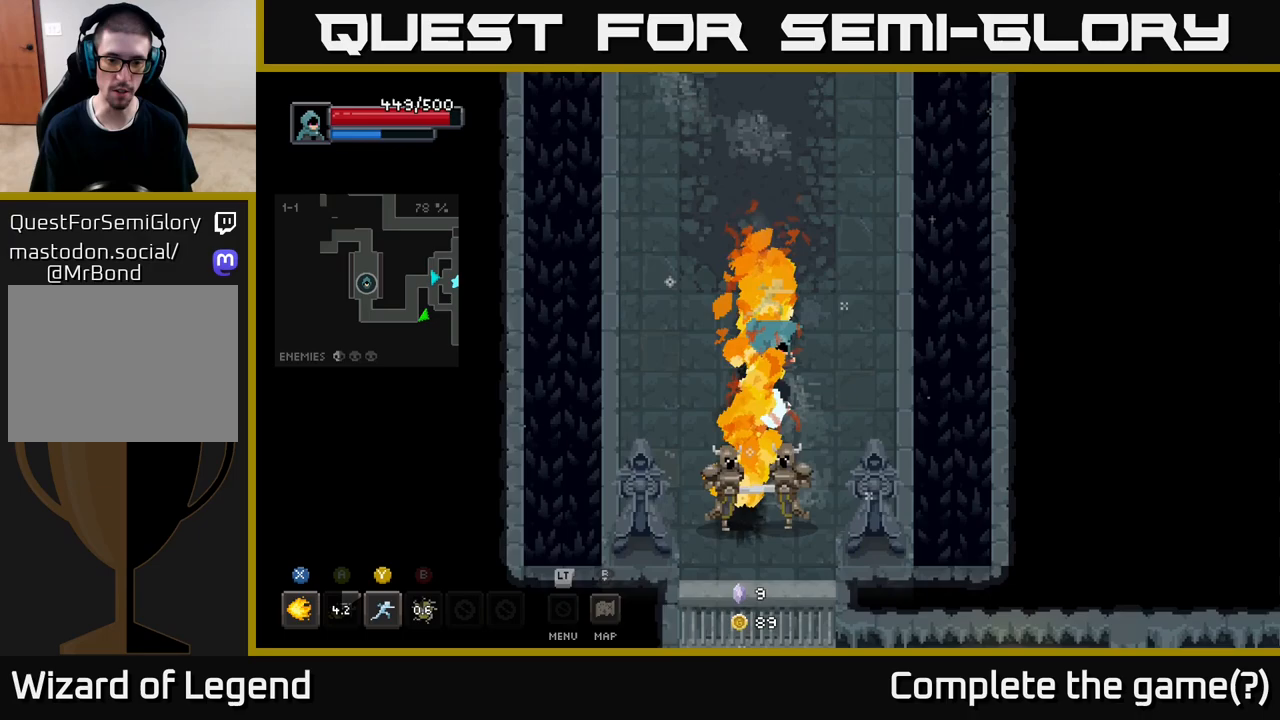
{"buttons": ["X"], "left_stick": "down", "right_stick": "center", "events": []}
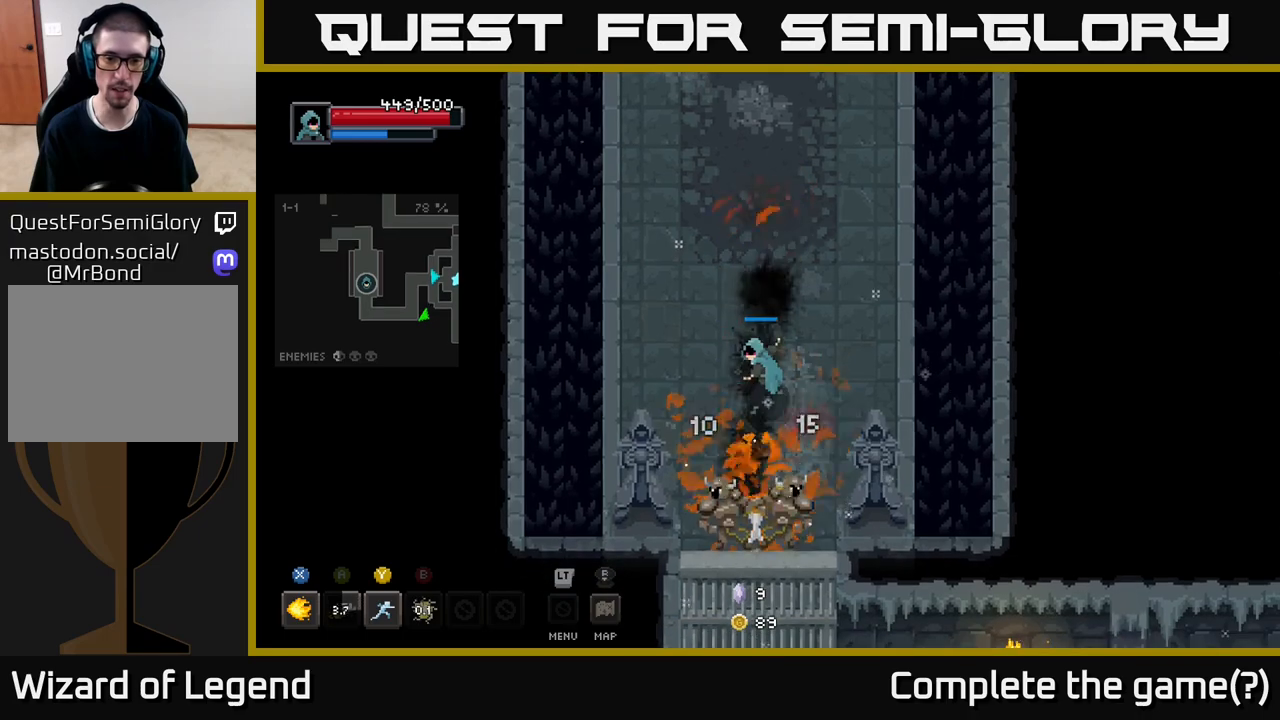
{"buttons": [], "left_stick": "center", "right_stick": "center", "events": [[317, "X", "up"], [333, "left_stick", "center"]]}
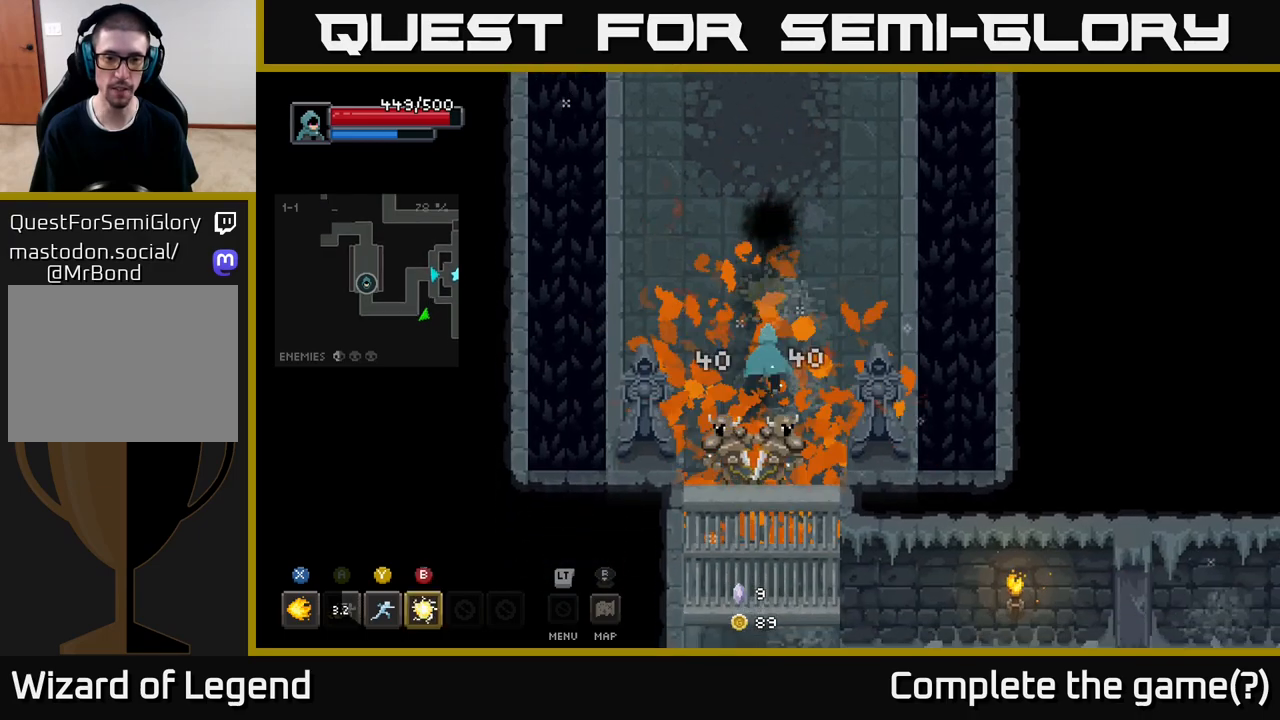
{"buttons": ["X"], "left_stick": "down", "right_stick": "center", "events": [[33, "left_stick", "up"], [333, "left_stick", "down"], [383, "X", "down"]]}